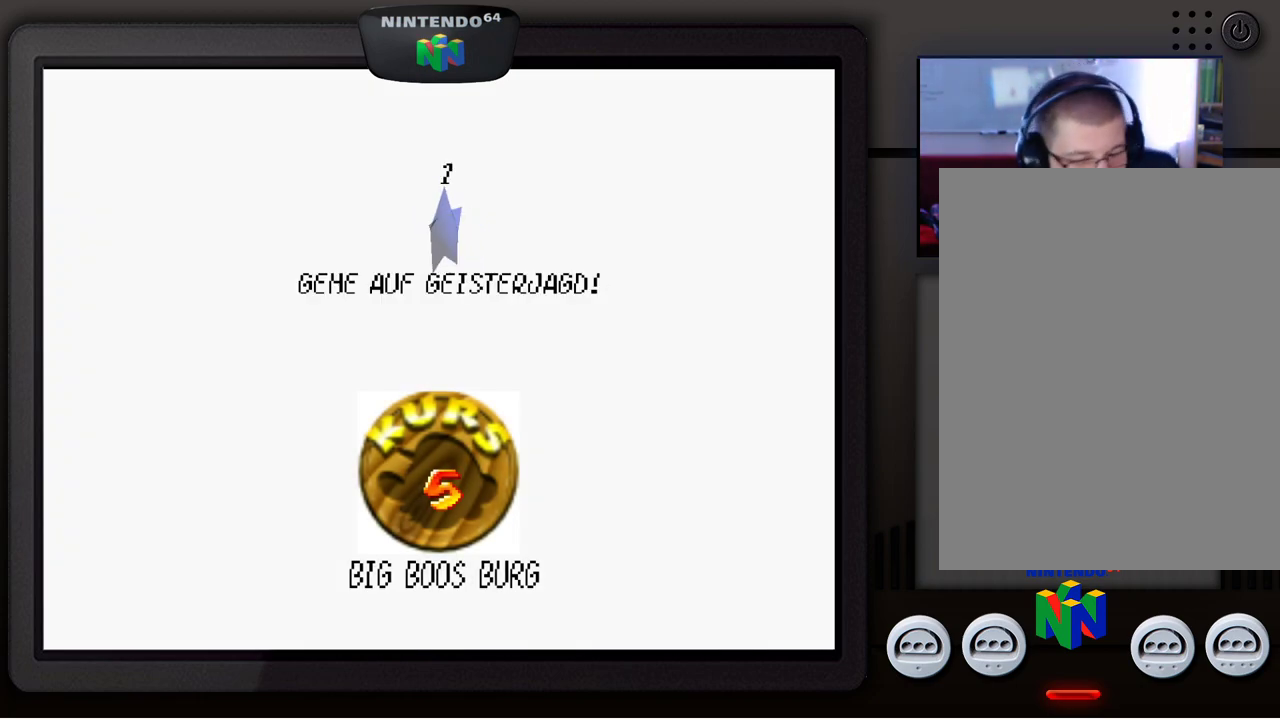
Gameplay with a controller (Nintendo layout); each line is a JSON object with the inputs held at the frame after it. "events" lists button and stick changes between this image and that frame as [ms after this image, input, new state], when the widget could be followed in between. Not read: L1 L3 R1 R3.
{"buttons": [], "left_stick": "center", "events": [[333, "A", "down"], [450, "A", "up"]]}
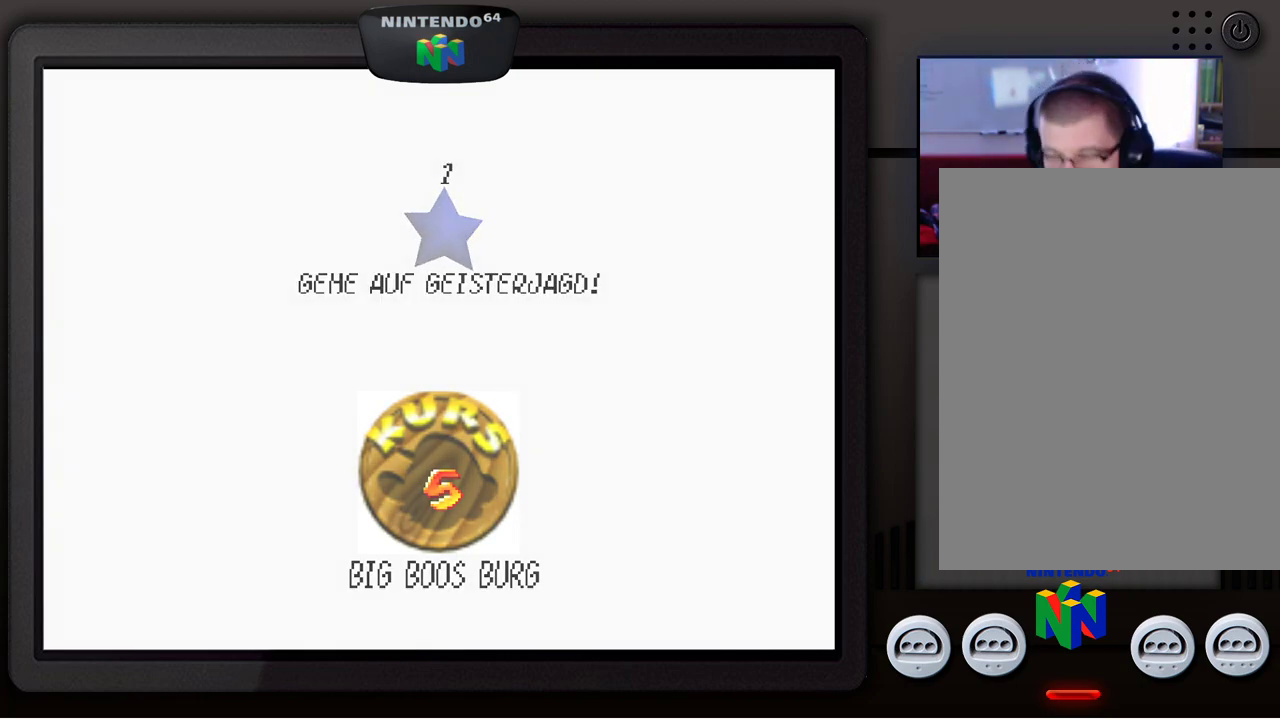
{"buttons": [], "left_stick": "center", "events": []}
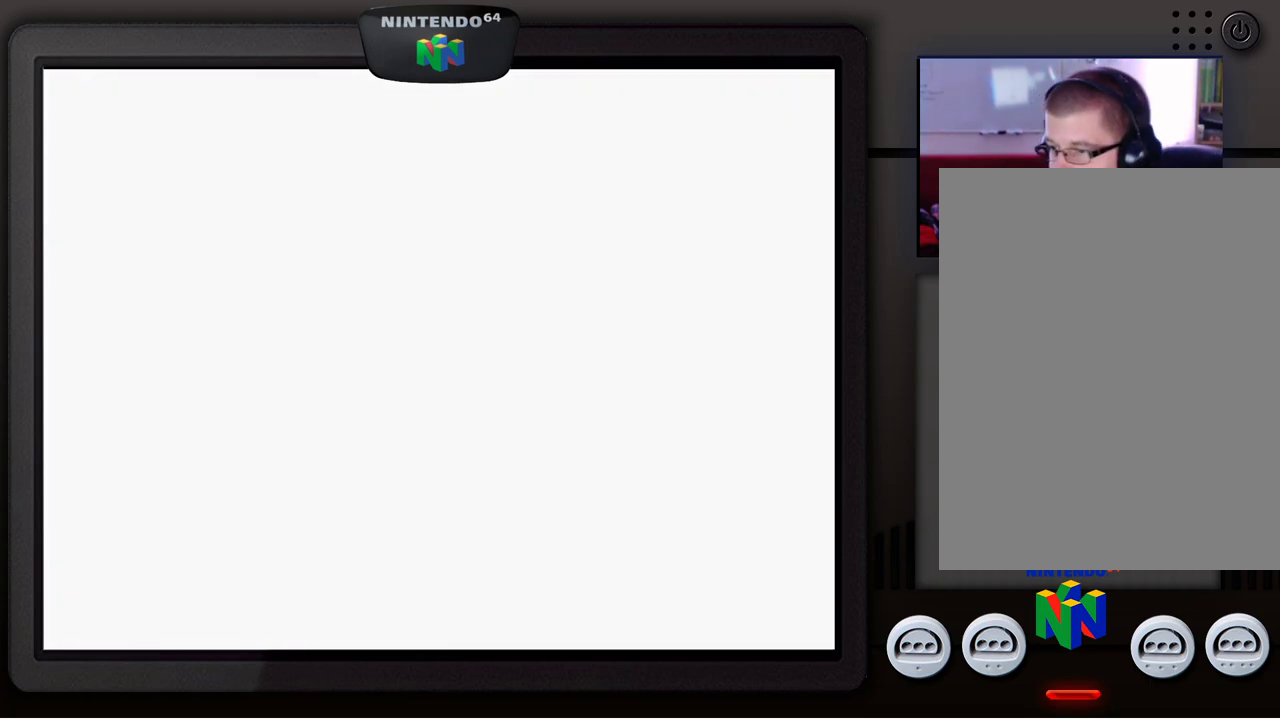
{"buttons": [], "left_stick": "center", "events": []}
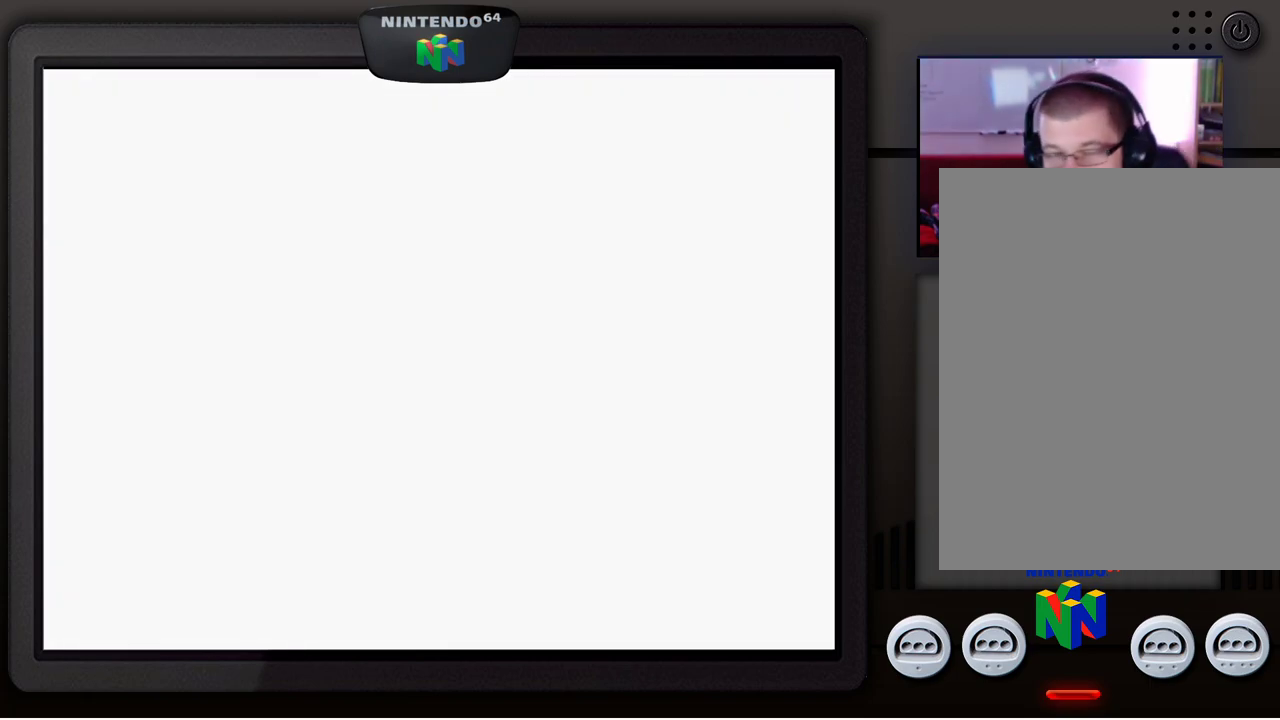
{"buttons": [], "left_stick": "center", "events": []}
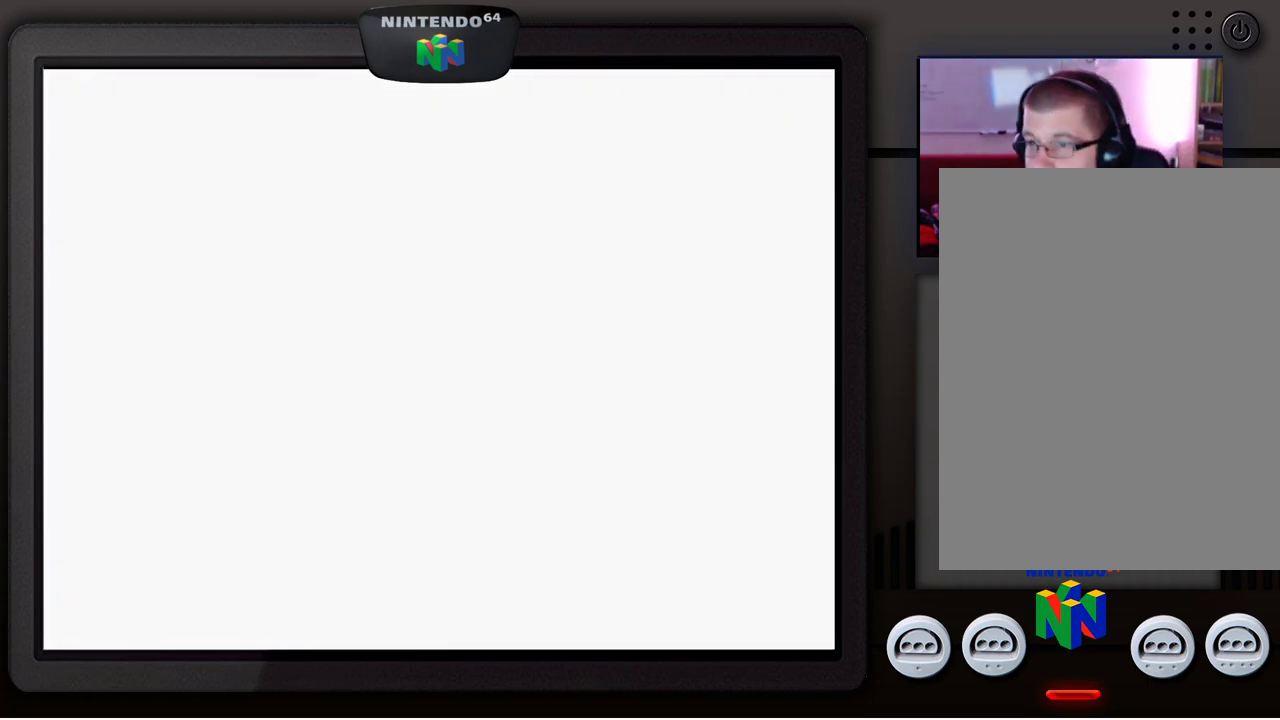
{"buttons": [], "left_stick": "center", "events": []}
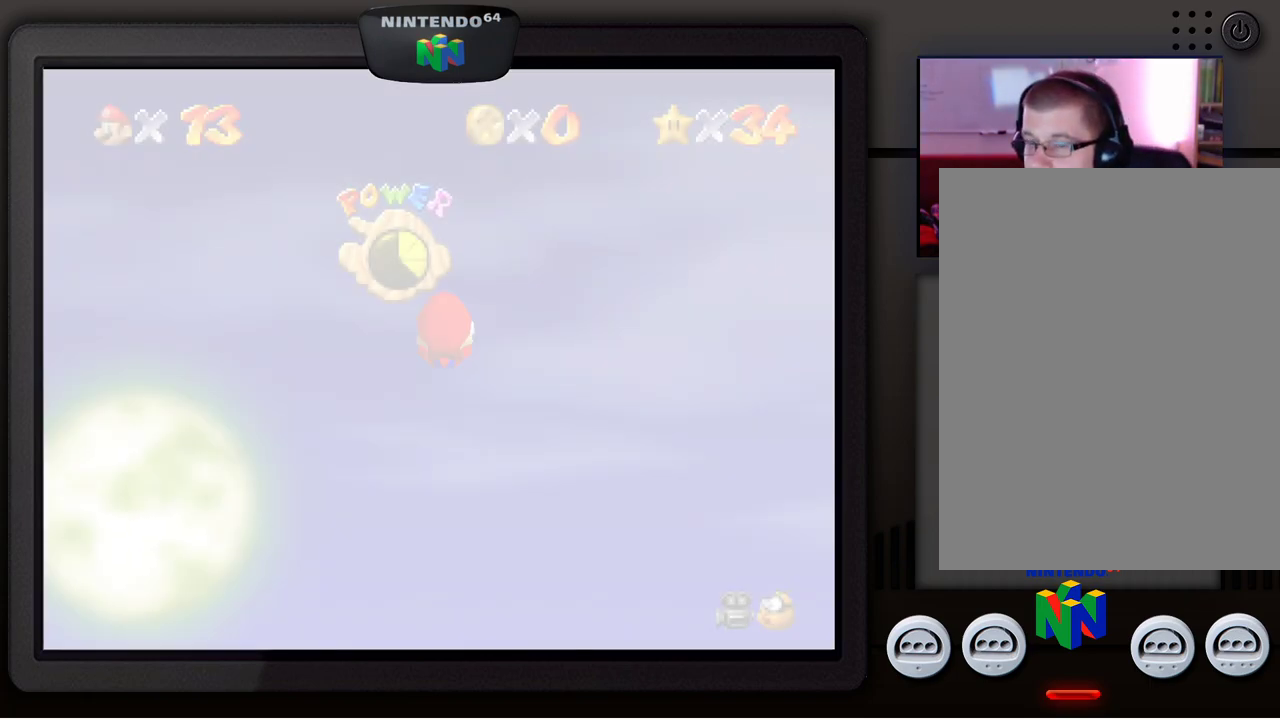
{"buttons": [], "left_stick": "center", "events": []}
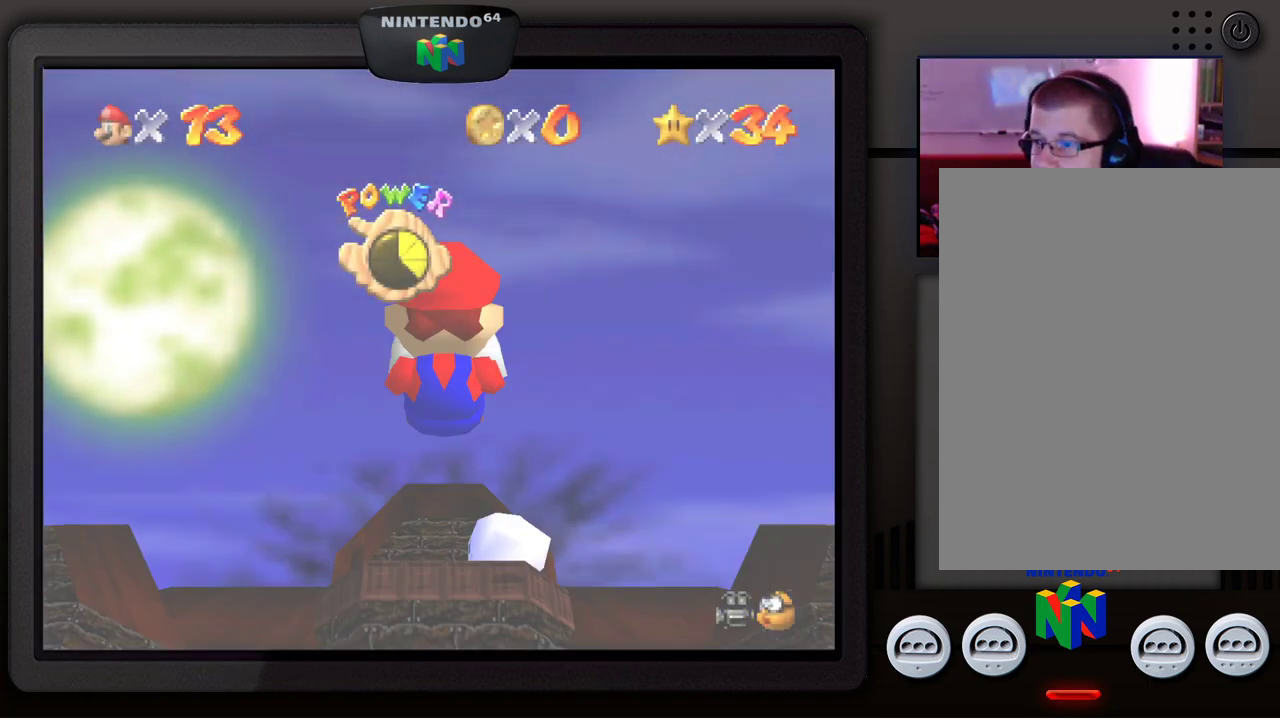
{"buttons": [], "left_stick": "center", "events": []}
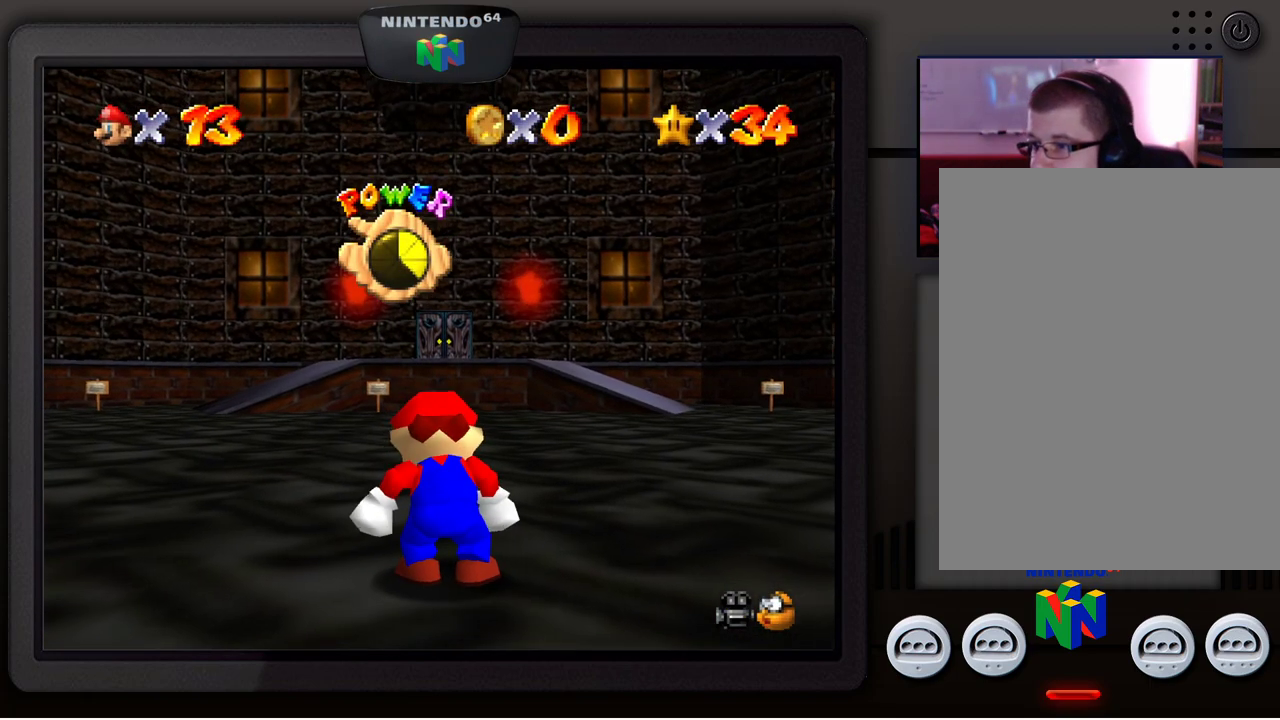
{"buttons": [], "left_stick": "center", "events": []}
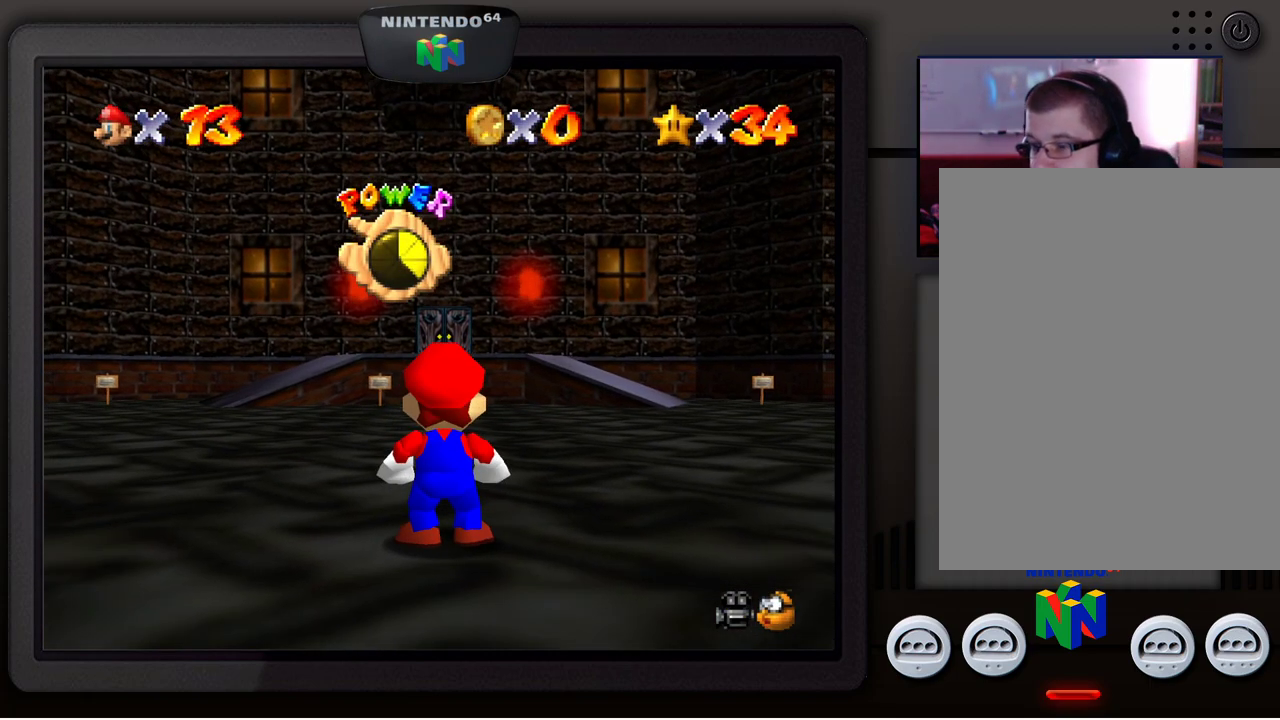
{"buttons": [], "left_stick": "right", "events": [[450, "left_stick", "right"]]}
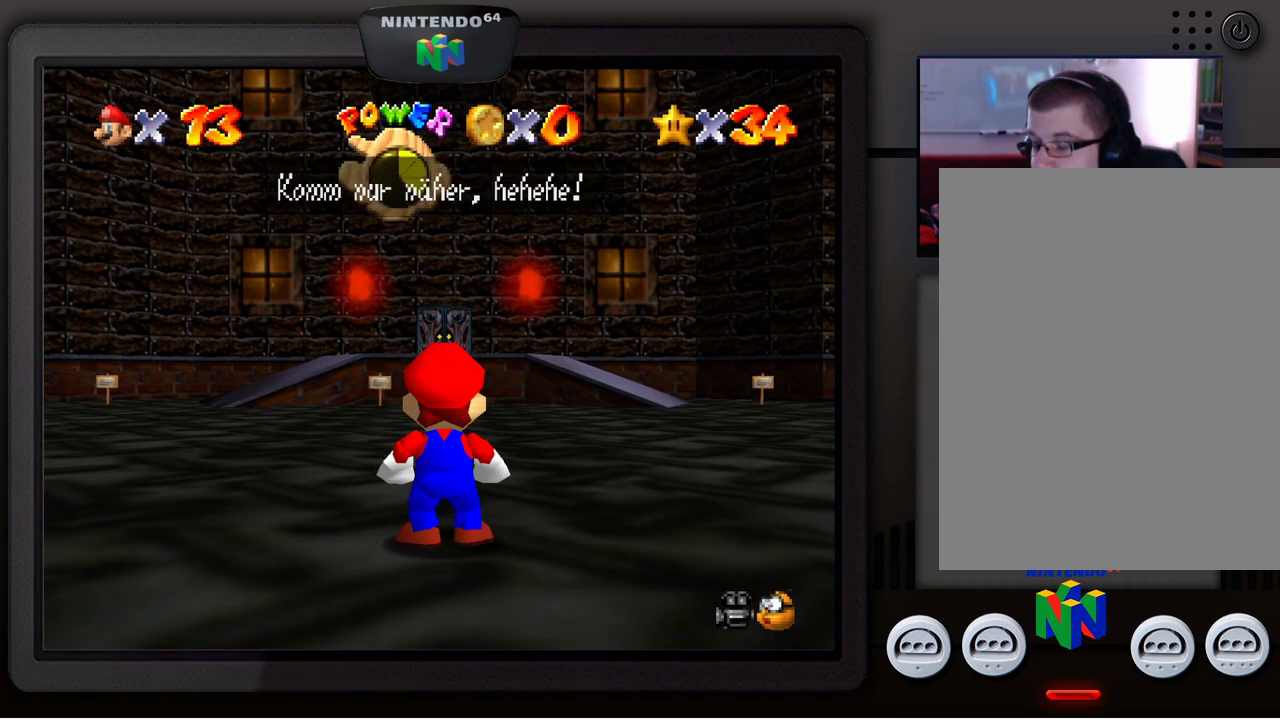
{"buttons": [], "left_stick": "center", "events": [[383, "left_stick", "center"]]}
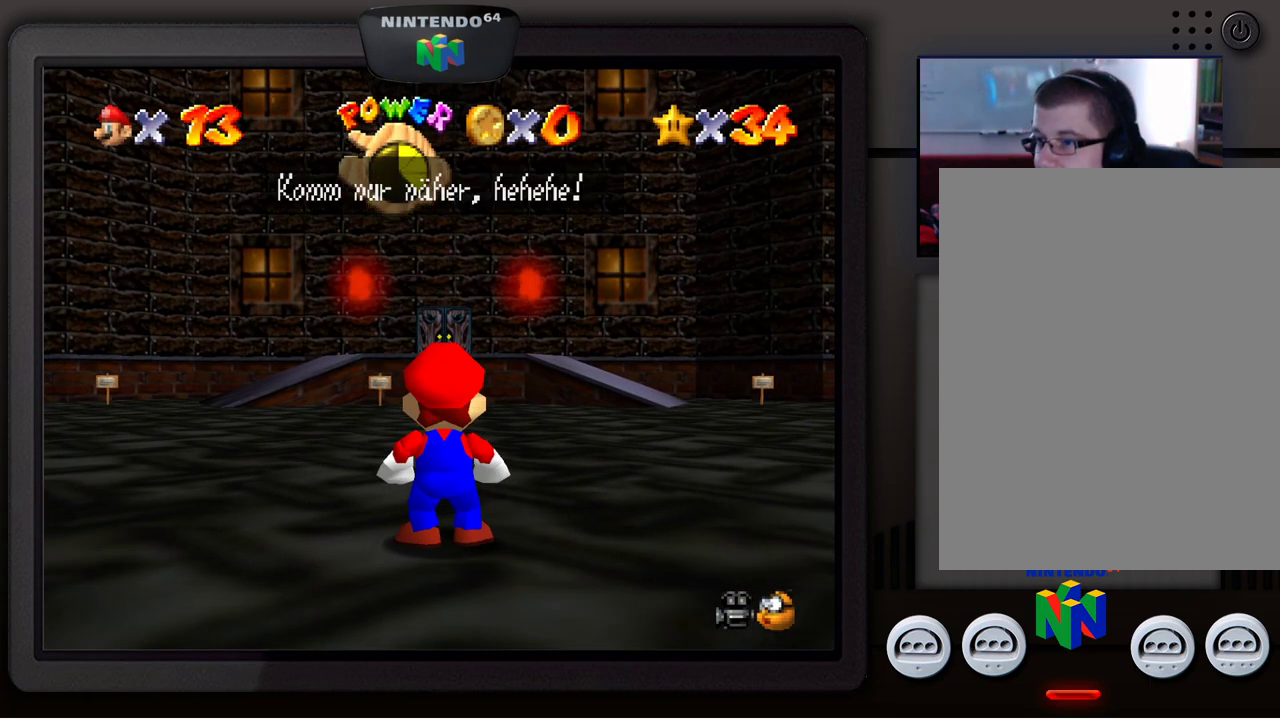
{"buttons": [], "left_stick": "center", "events": []}
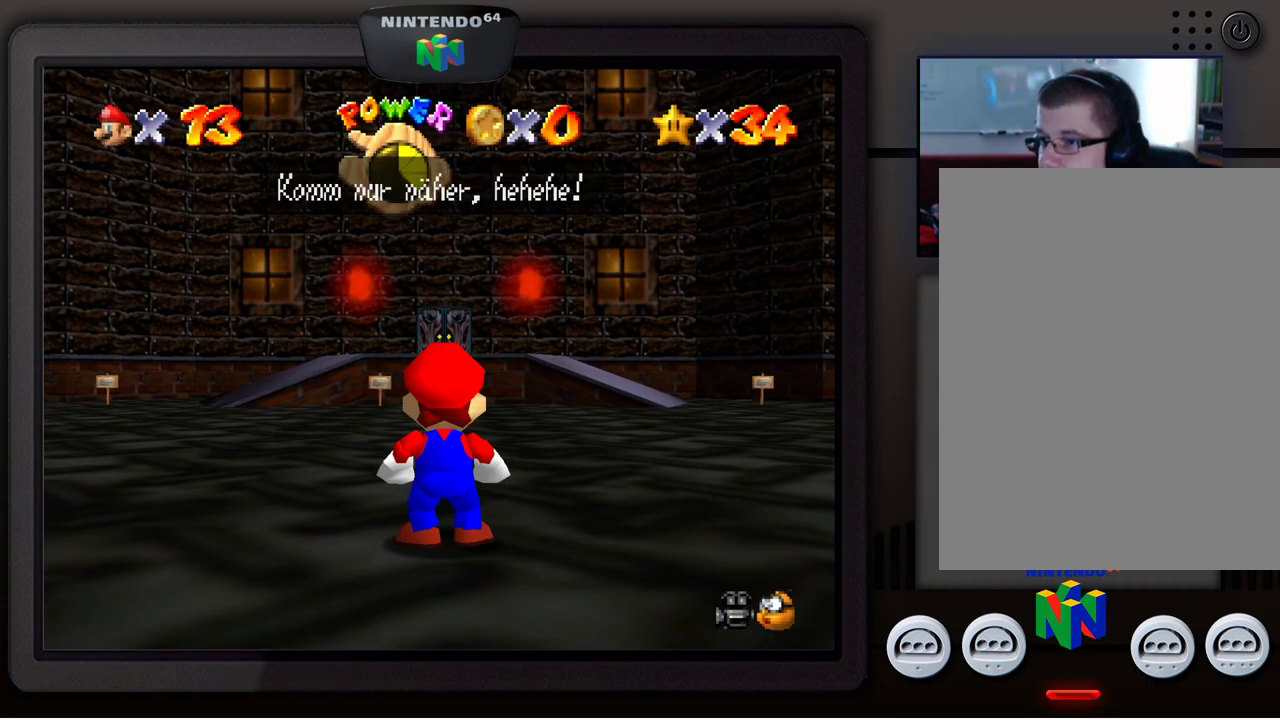
{"buttons": [], "left_stick": "center", "events": []}
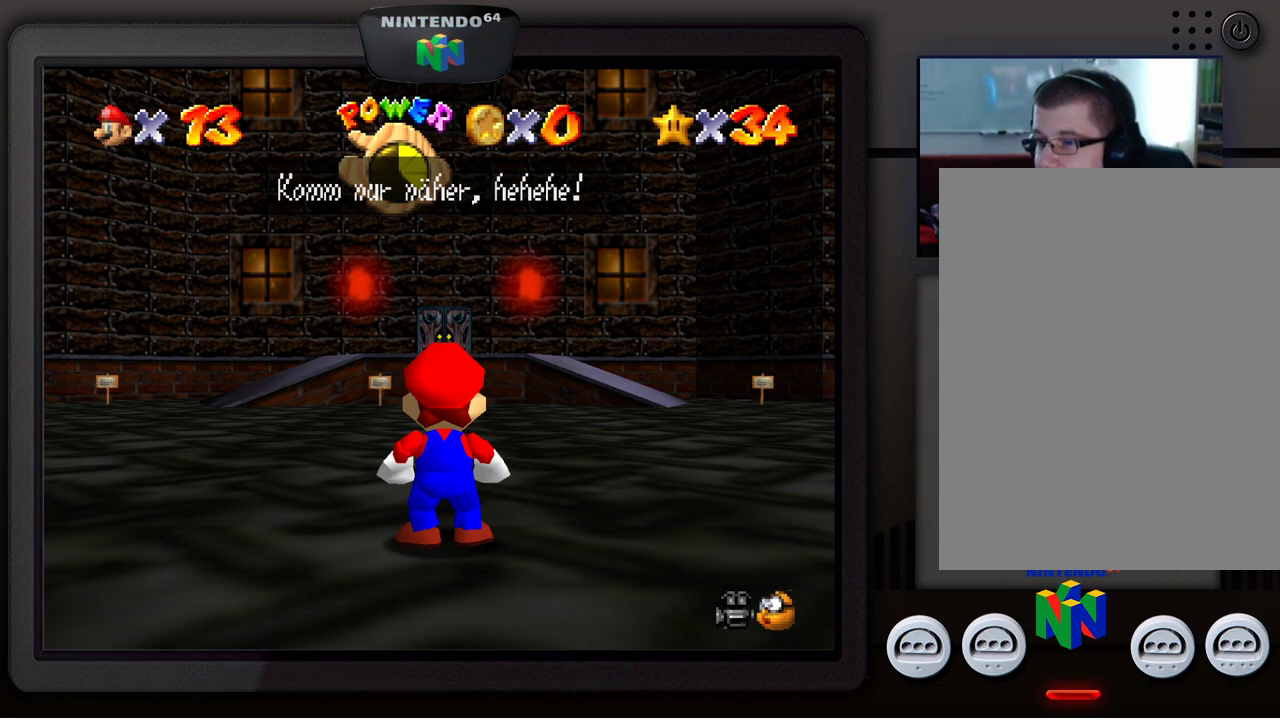
{"buttons": [], "left_stick": "center", "events": []}
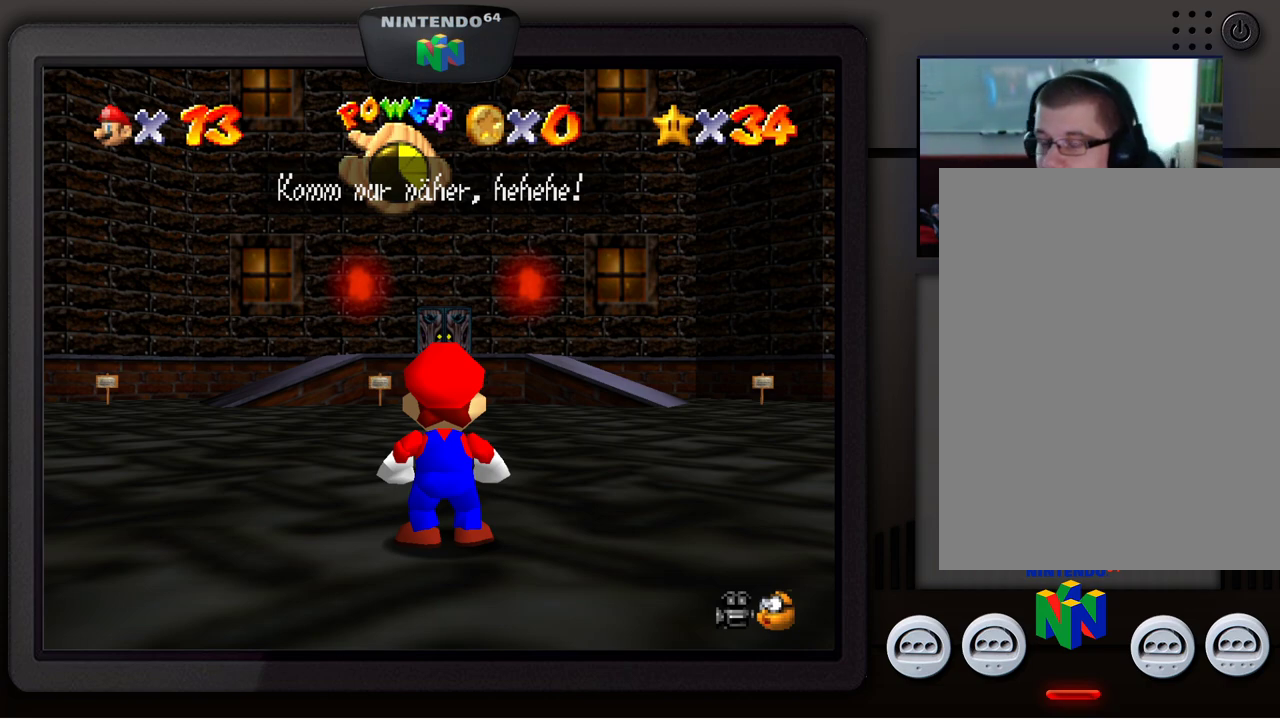
{"buttons": [], "left_stick": "center", "events": []}
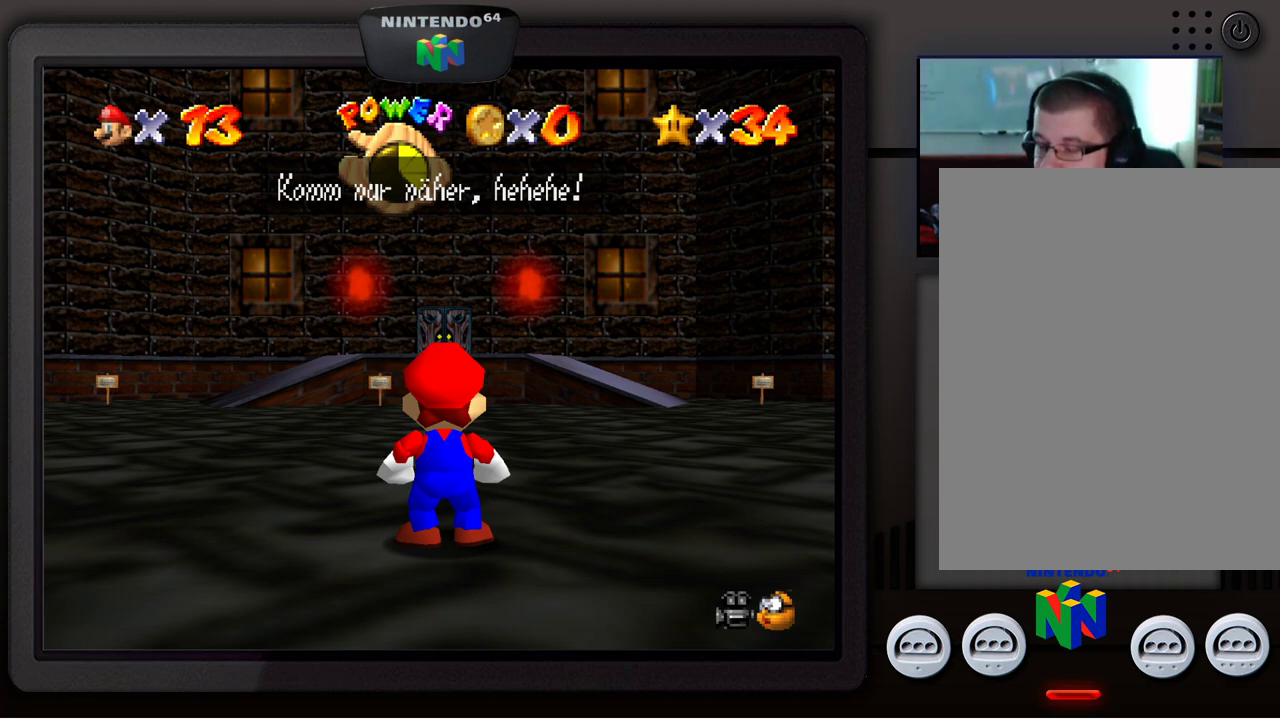
{"buttons": [], "left_stick": "center", "events": []}
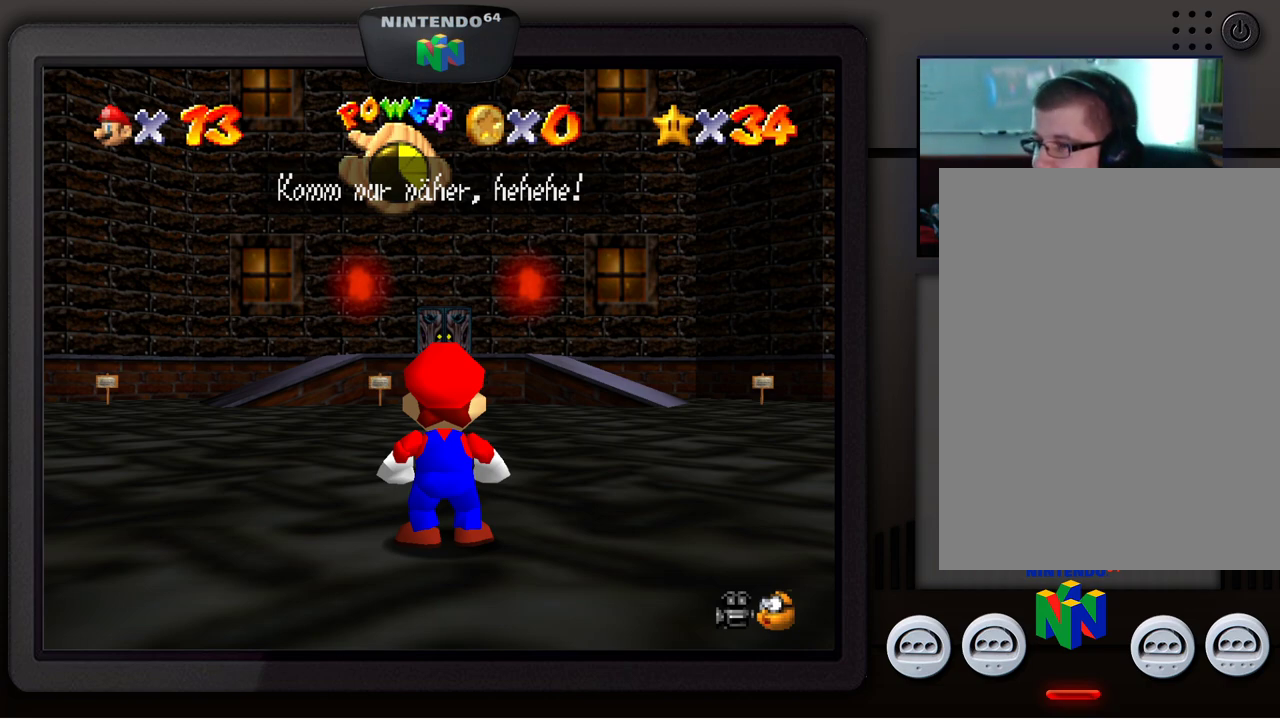
{"buttons": [], "left_stick": "center", "events": []}
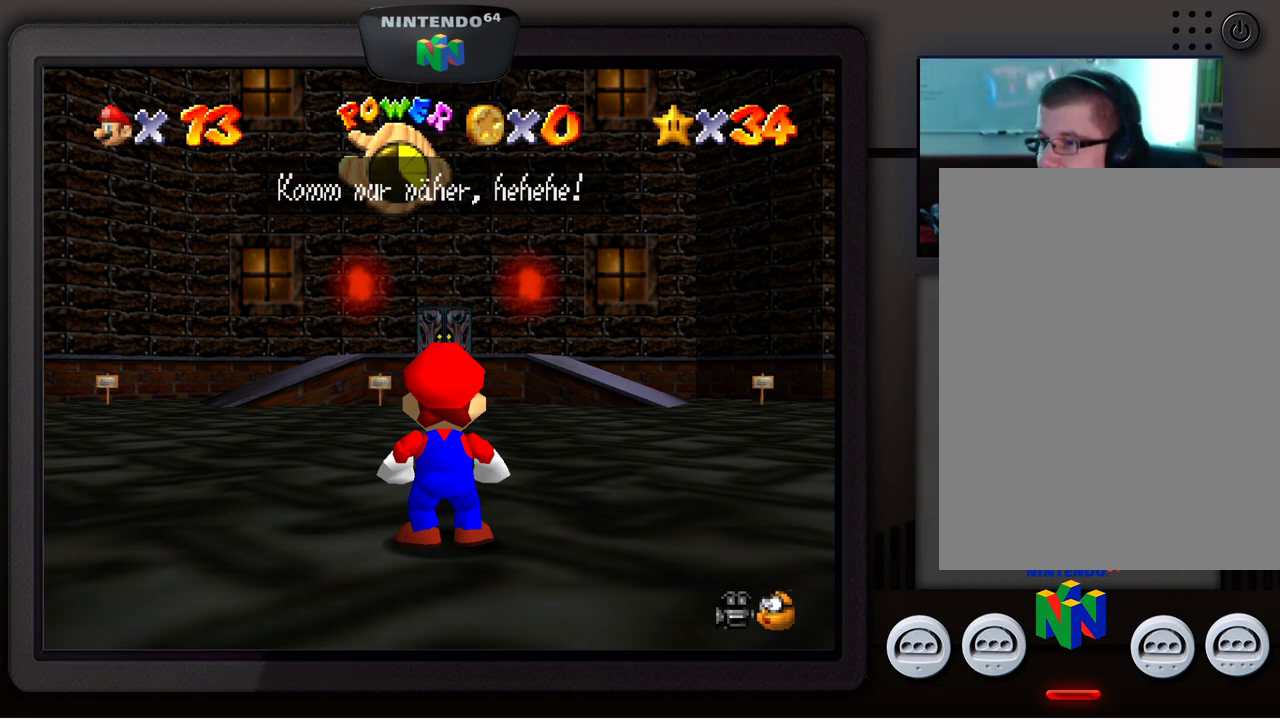
{"buttons": [], "left_stick": "center", "events": []}
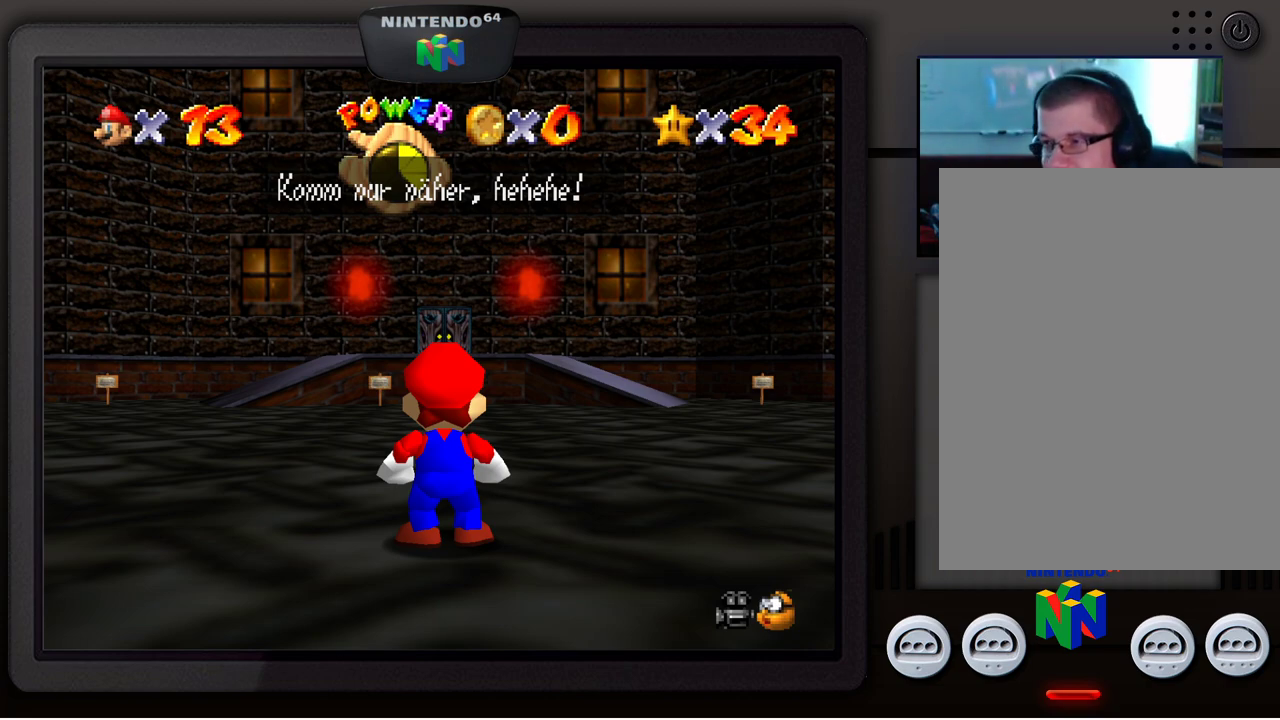
{"buttons": [], "left_stick": "center", "events": []}
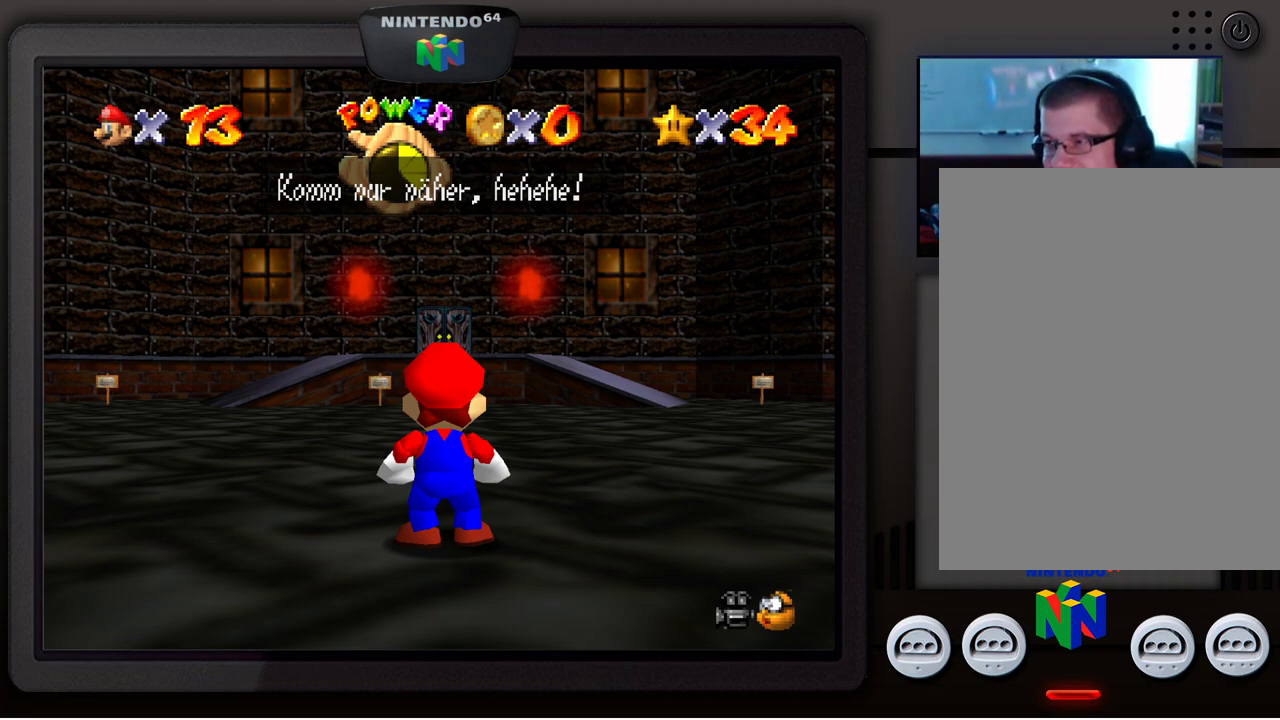
{"buttons": [], "left_stick": "center", "events": []}
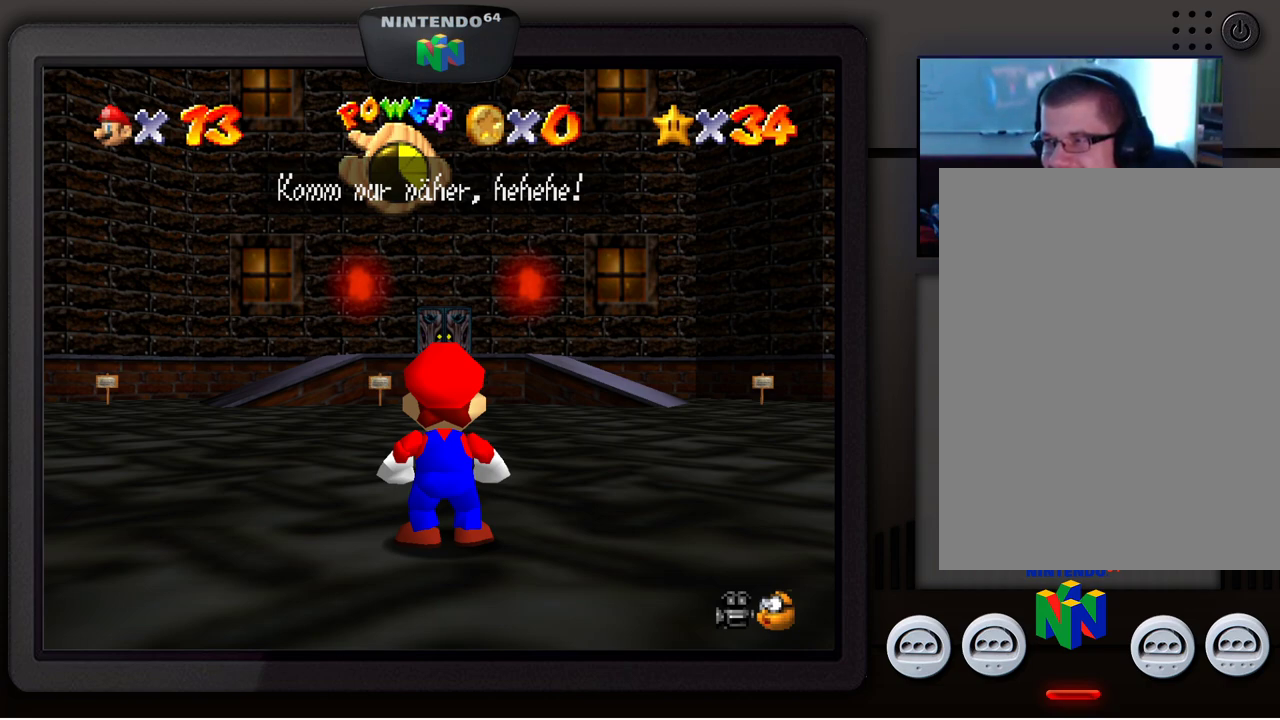
{"buttons": [], "left_stick": "center", "events": [[317, "A", "down"], [417, "A", "up"]]}
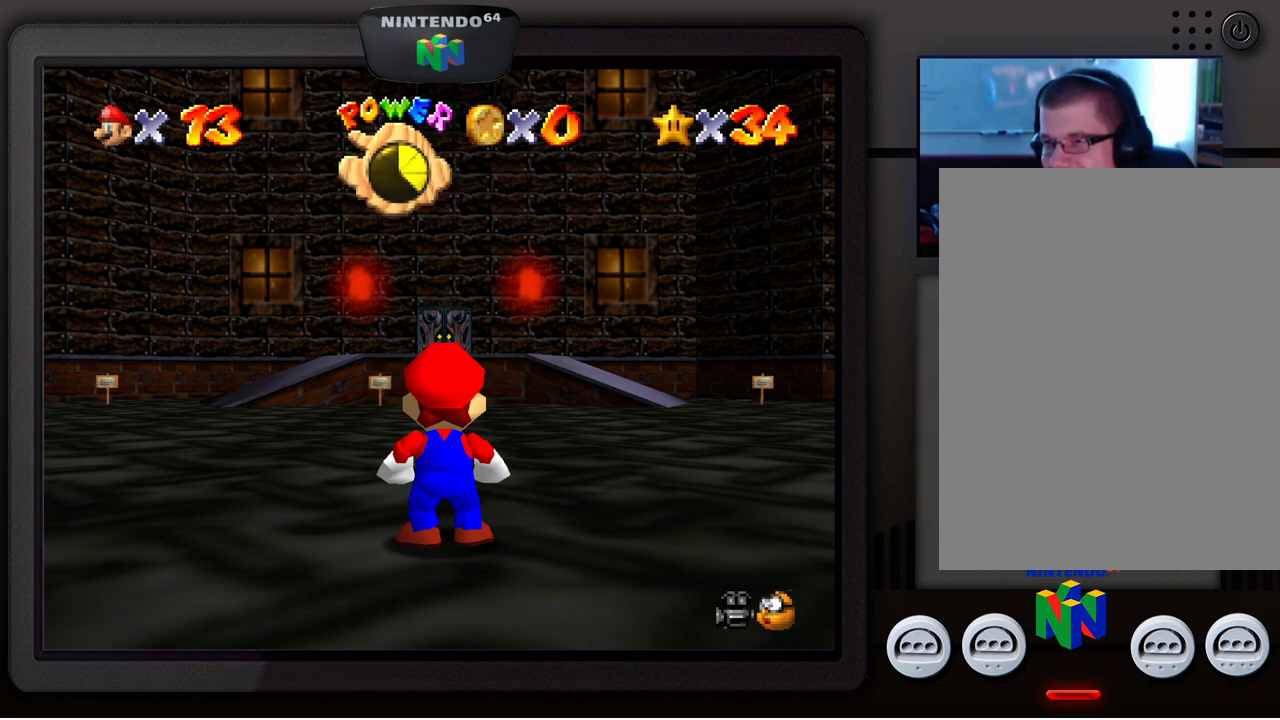
{"buttons": [], "left_stick": "up-right", "events": [[67, "left_stick", "up"], [167, "left_stick", "up-right"]]}
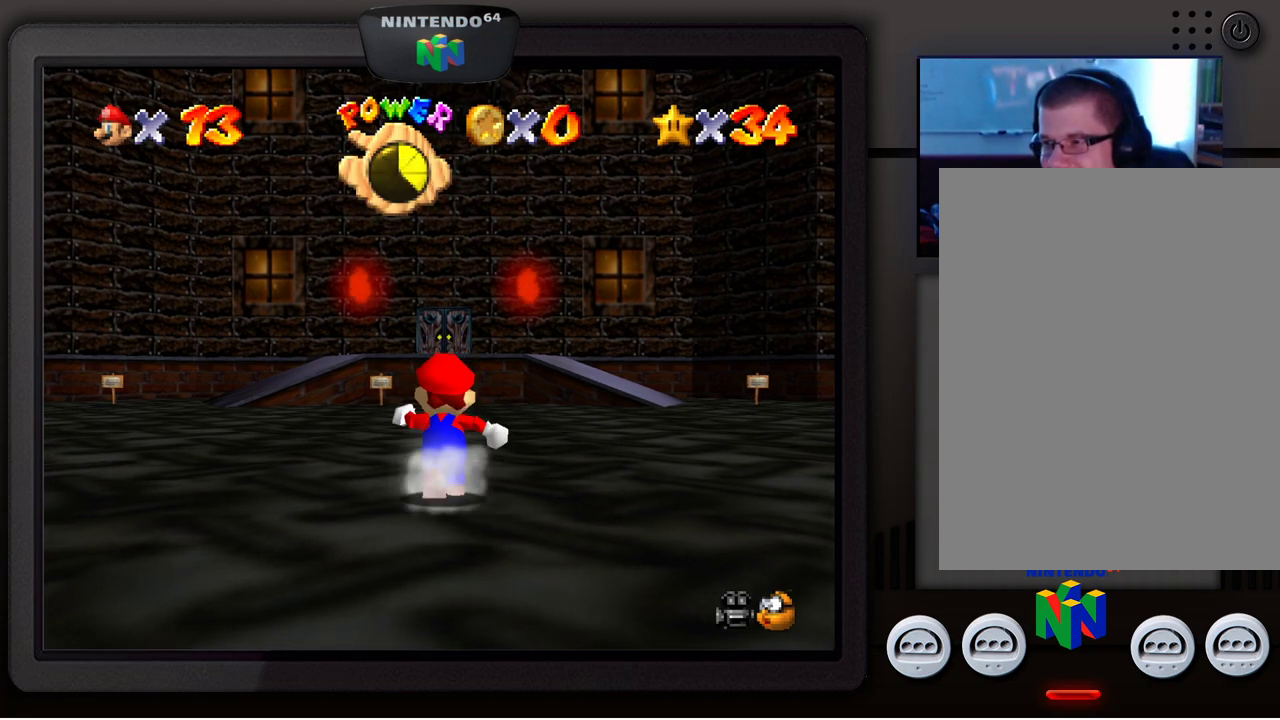
{"buttons": [], "left_stick": "right", "events": [[367, "left_stick", "right"]]}
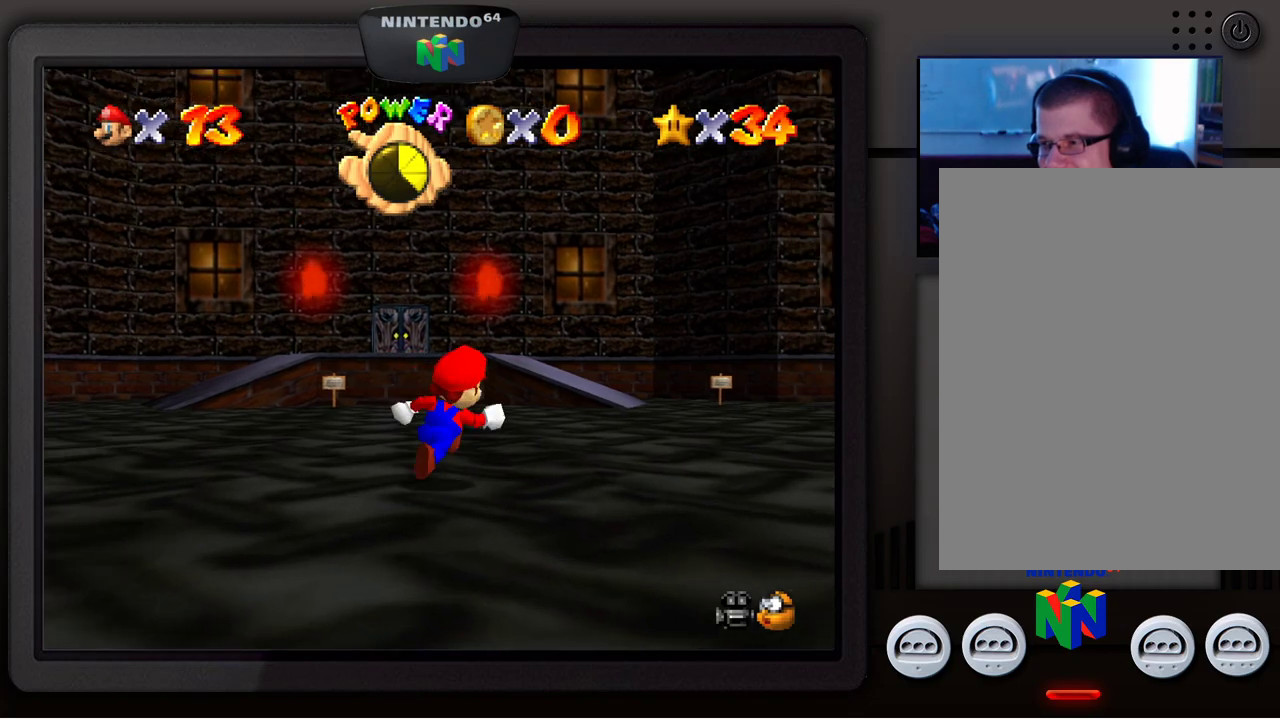
{"buttons": [], "left_stick": "right", "events": []}
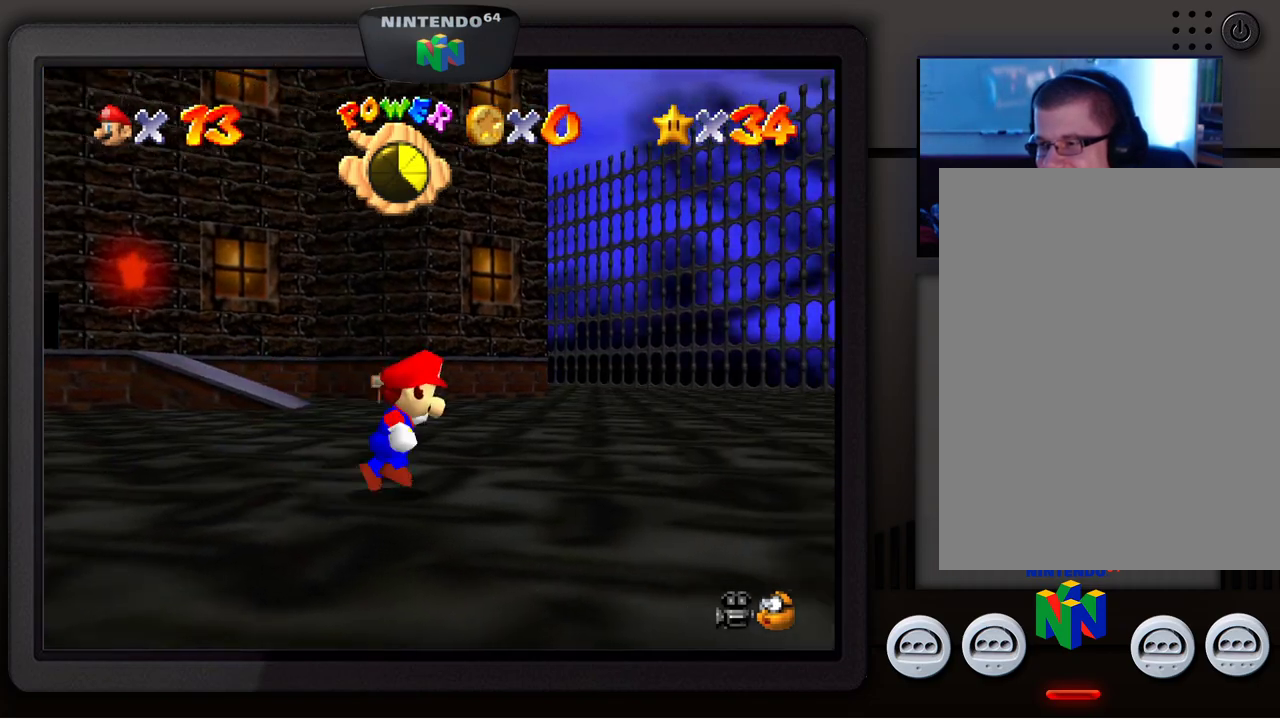
{"buttons": [], "left_stick": "up", "events": [[50, "left_stick", "up-right"], [417, "left_stick", "up"]]}
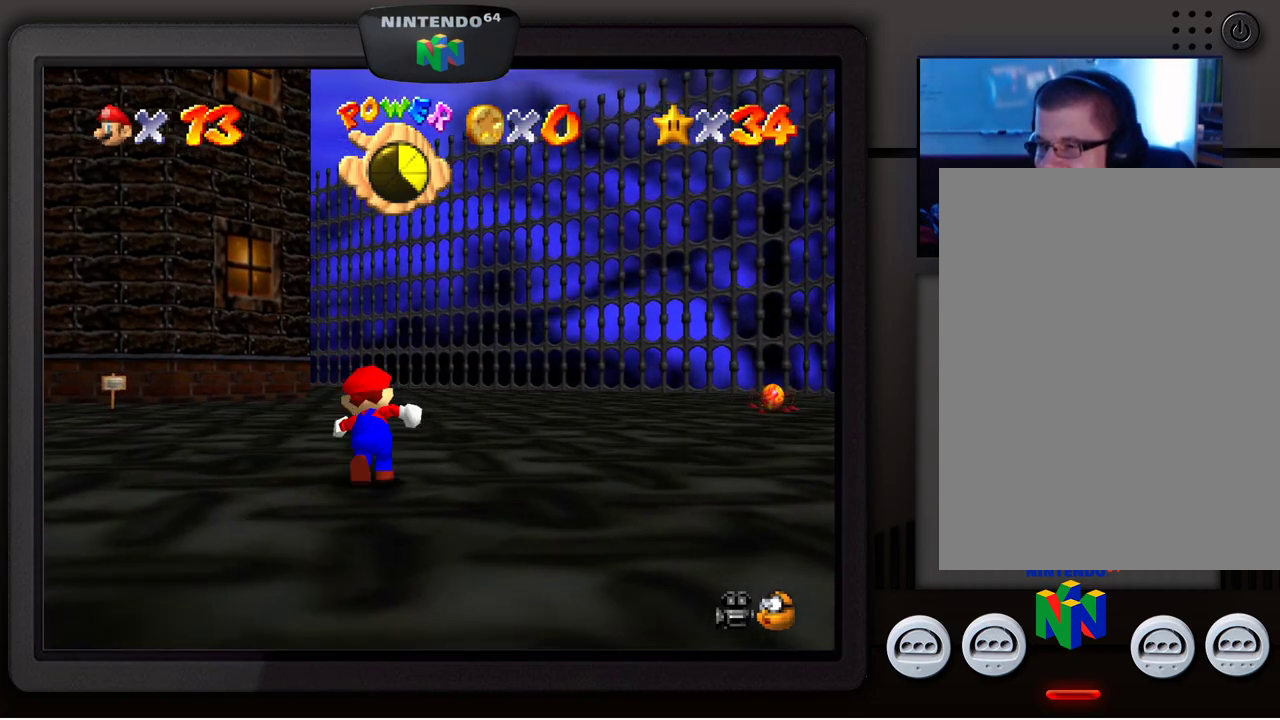
{"buttons": [], "left_stick": "up-right", "events": [[283, "left_stick", "up-right"]]}
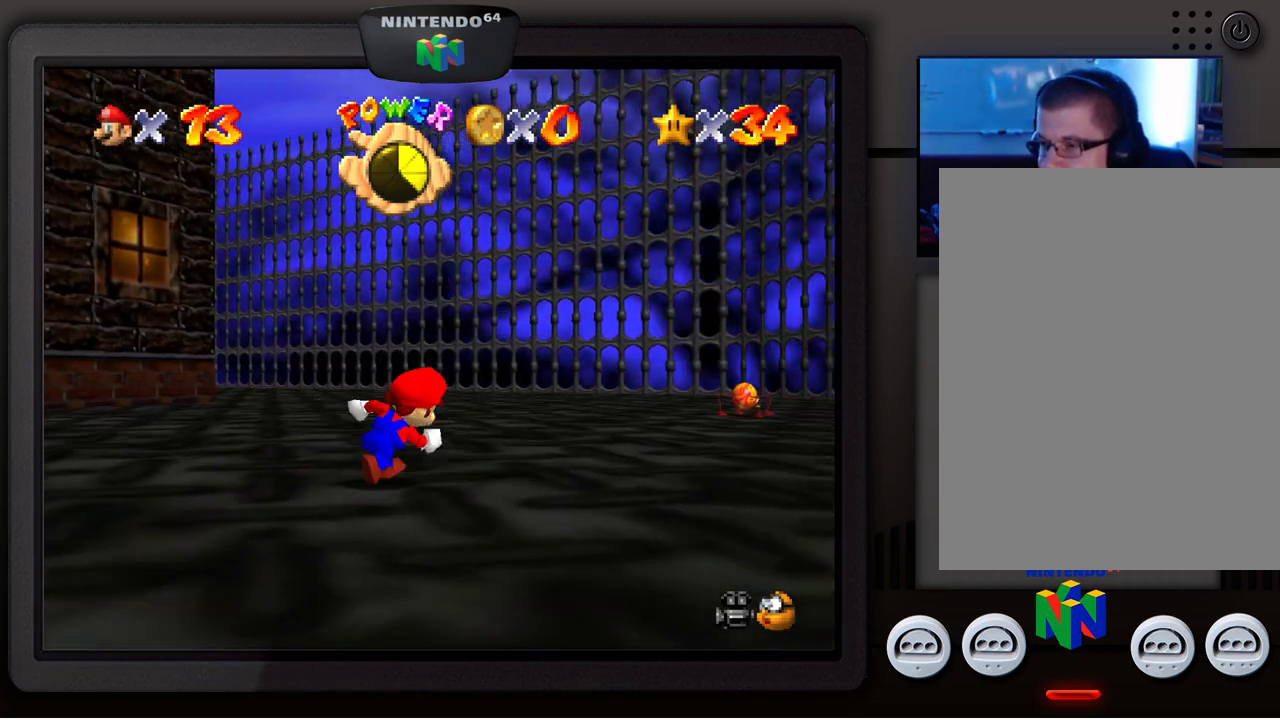
{"buttons": [], "left_stick": "up-right", "events": []}
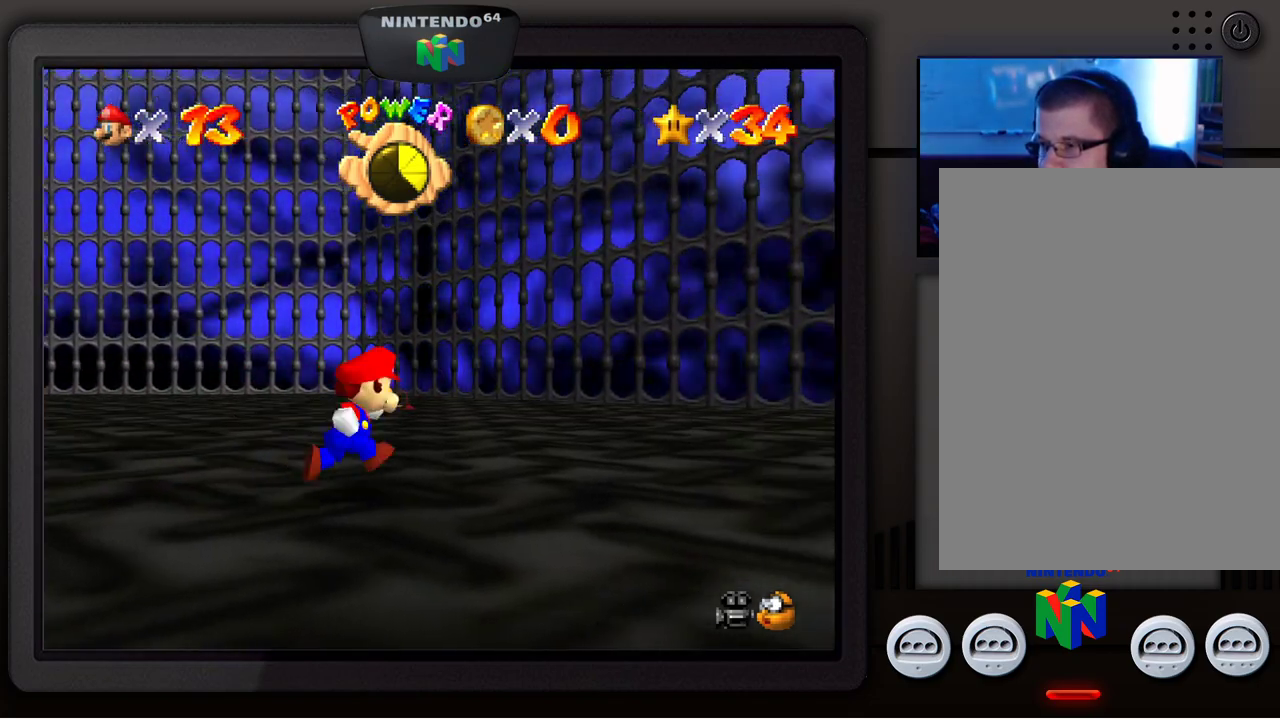
{"buttons": [], "left_stick": "up-left", "events": [[33, "left_stick", "up"], [133, "left_stick", "up-left"]]}
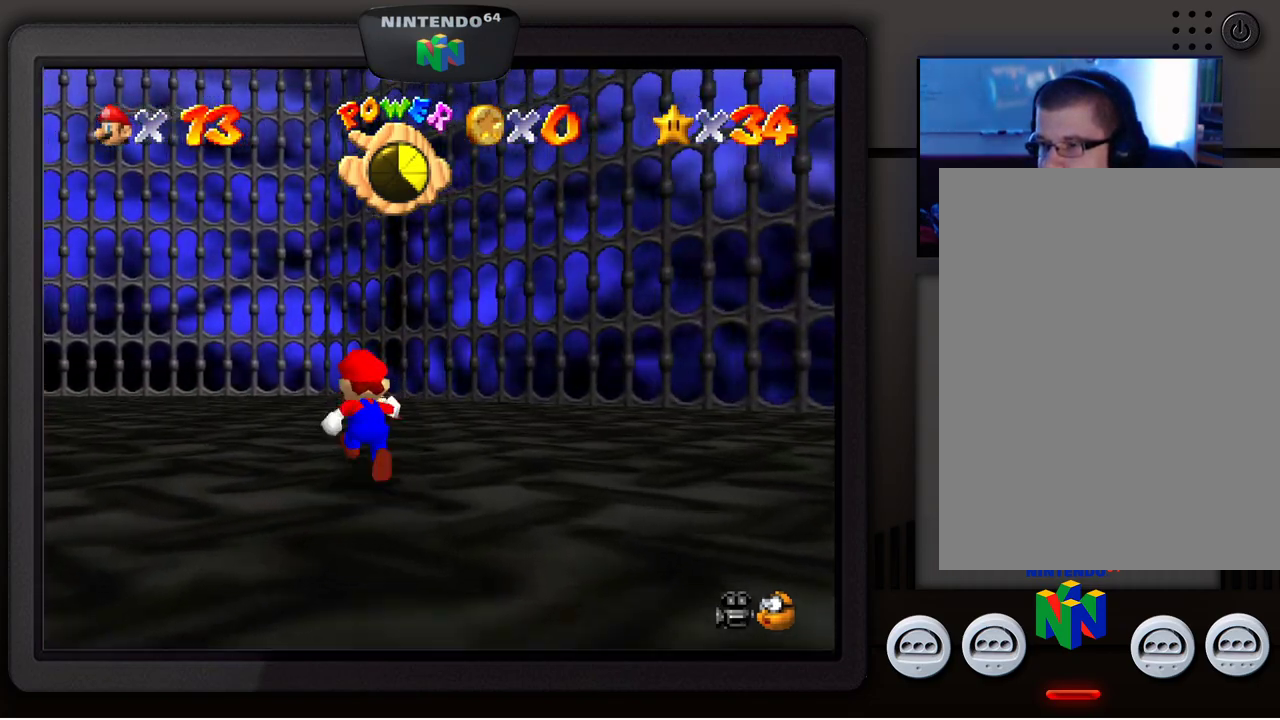
{"buttons": [], "left_stick": "up", "events": [[200, "left_stick", "up"]]}
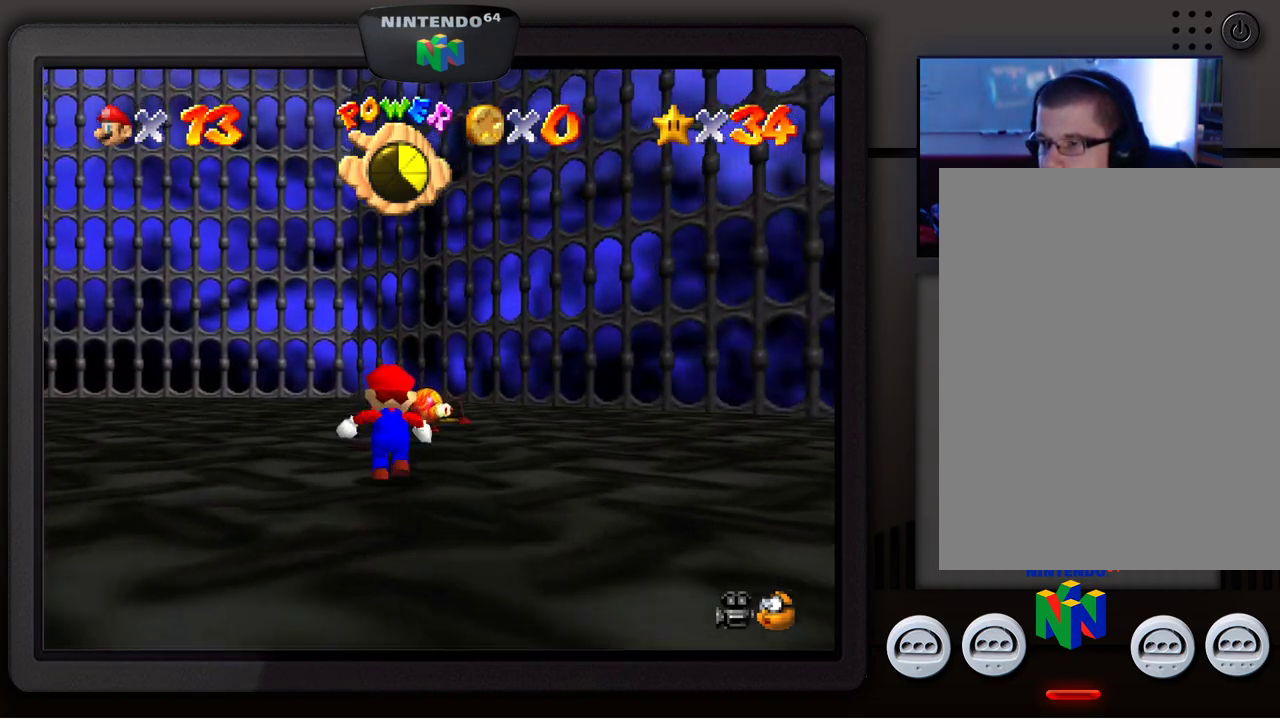
{"buttons": [], "left_stick": "up", "events": [[133, "left_stick", "up-right"], [317, "left_stick", "up"]]}
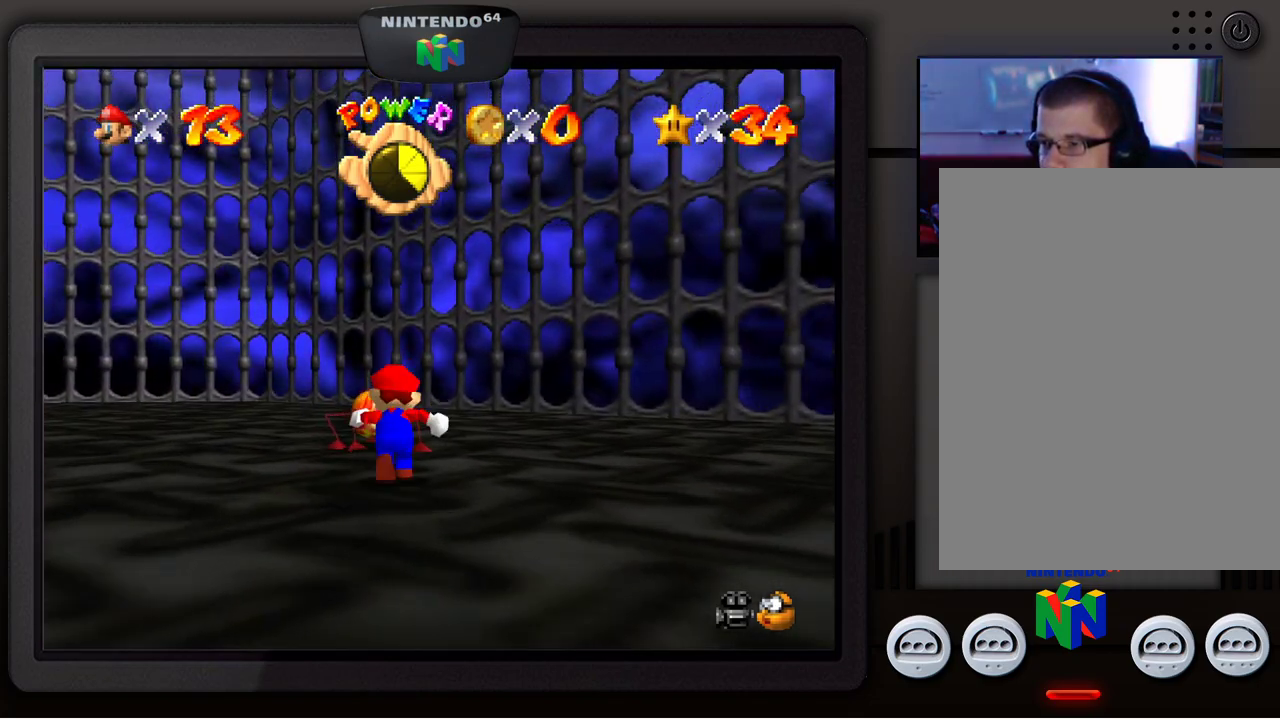
{"buttons": [], "left_stick": "up", "events": [[33, "A", "down"], [217, "A", "up"], [300, "Z", "down"], [433, "Z", "up"]]}
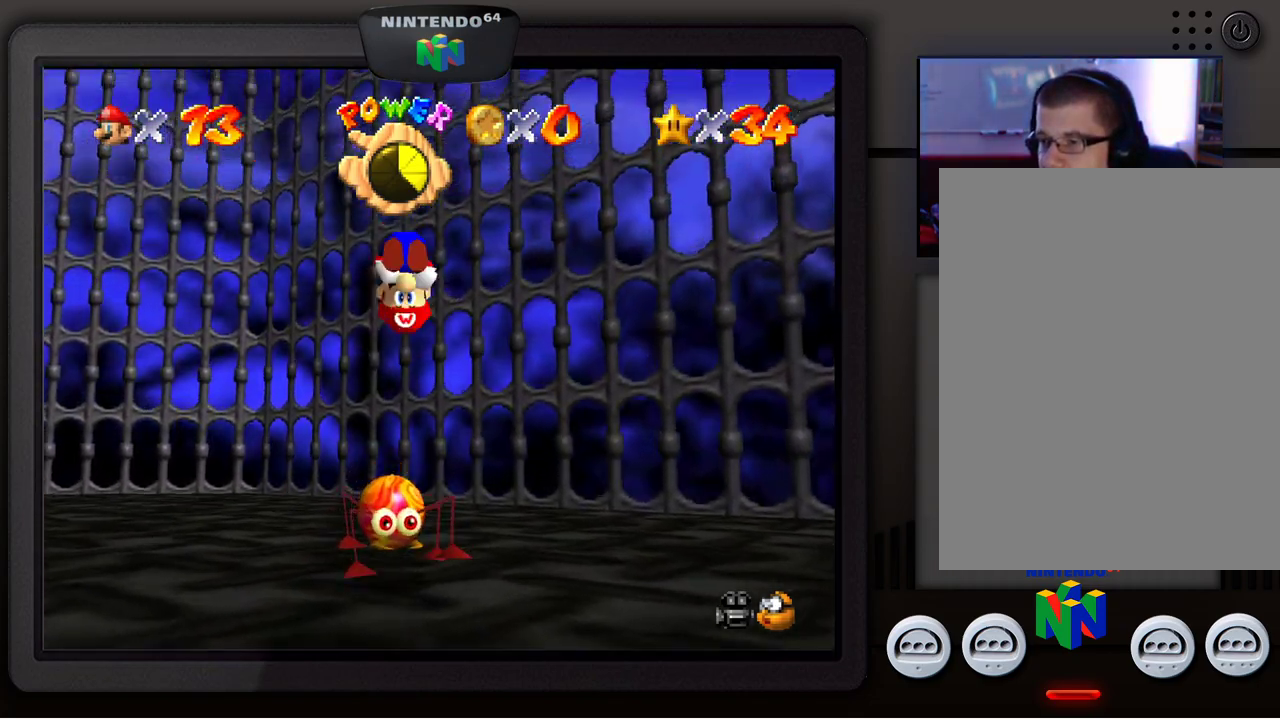
{"buttons": [], "left_stick": "center", "events": [[117, "left_stick", "center"]]}